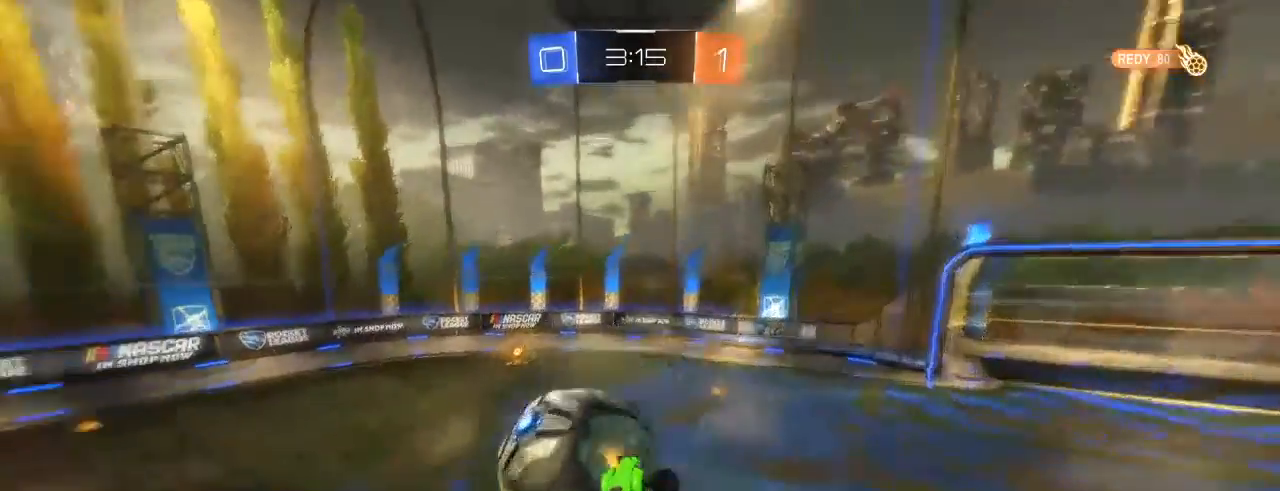
Gameplay with a controller (Xbox layout); each line is a JSON object with the inputs held at the frame after it. "events" lists button and stick changes between this image and that frame as [ms after this image, input, new state], when the widget could be followed in between.
{"buttons": ["R2"], "left_stick": "up", "right_stick": "center", "events": [[50, "left_stick", "up-right"], [217, "left_stick", "up"], [250, "L1", "up"], [317, "left_stick", "center"], [483, "left_stick", "up"]]}
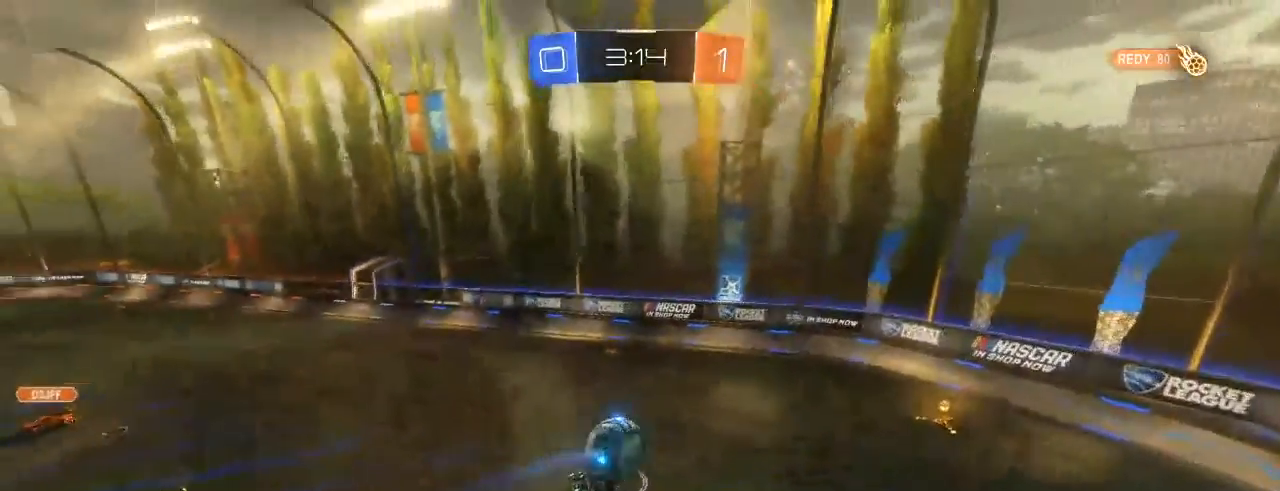
{"buttons": ["R2"], "left_stick": "left", "right_stick": "center", "events": [[33, "left_stick", "up-right"], [300, "left_stick", "center"], [483, "left_stick", "left"]]}
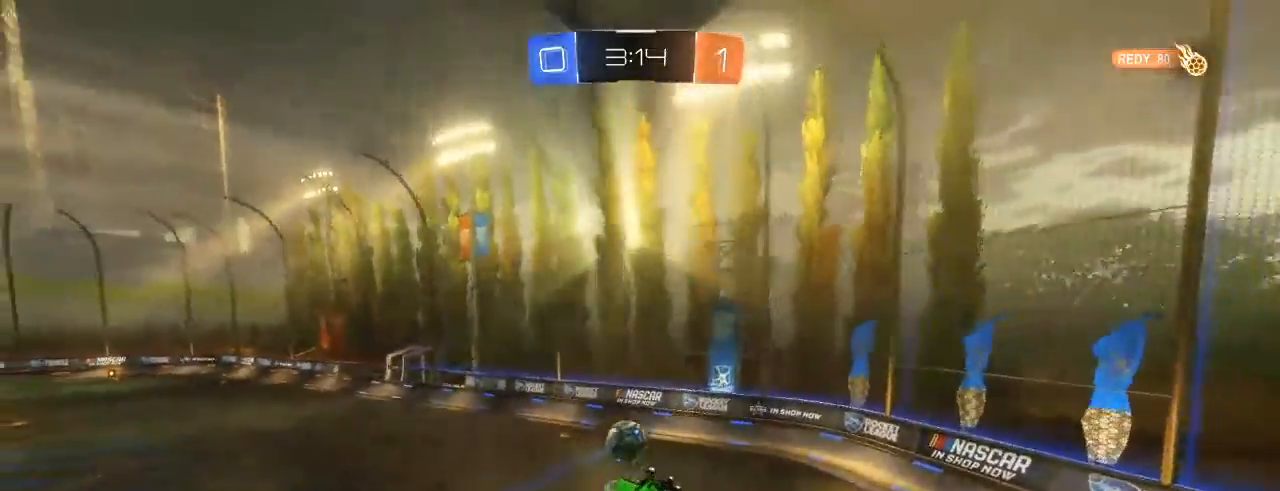
{"buttons": ["R2"], "left_stick": "center", "right_stick": "center", "events": [[233, "L1", "down"], [350, "L1", "up"], [350, "left_stick", "center"]]}
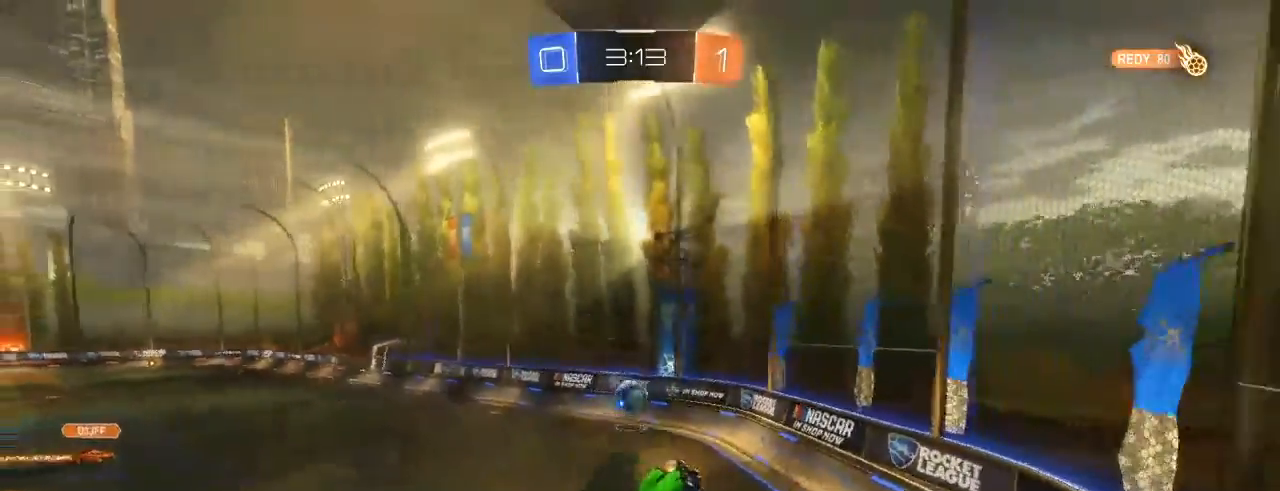
{"buttons": ["B", "R2"], "left_stick": "left", "right_stick": "center", "events": [[33, "left_stick", "up-left"], [217, "B", "down"], [317, "left_stick", "left"]]}
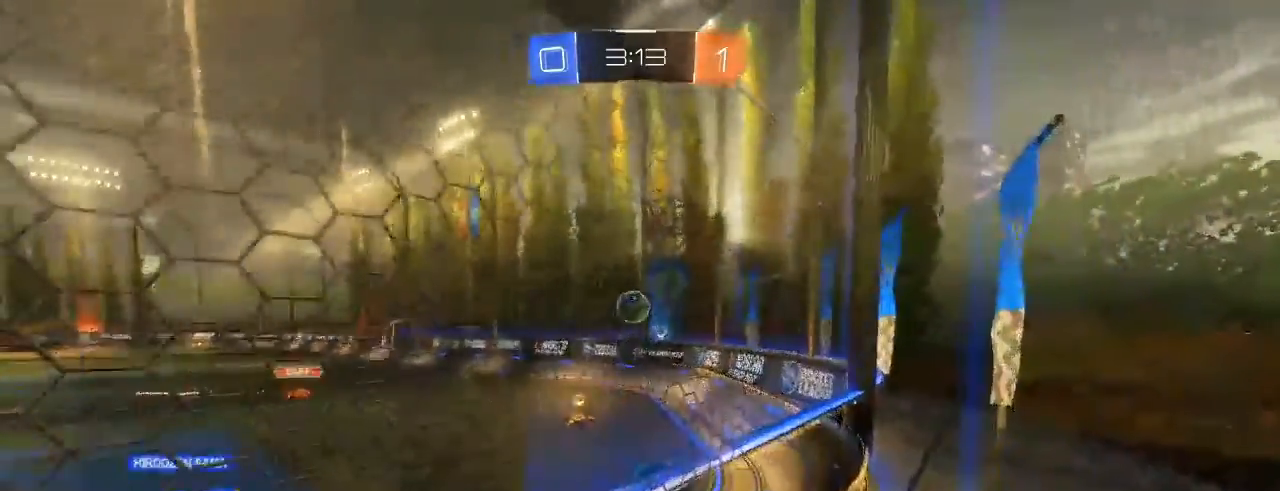
{"buttons": ["R2"], "left_stick": "left", "right_stick": "center", "events": [[400, "B", "up"]]}
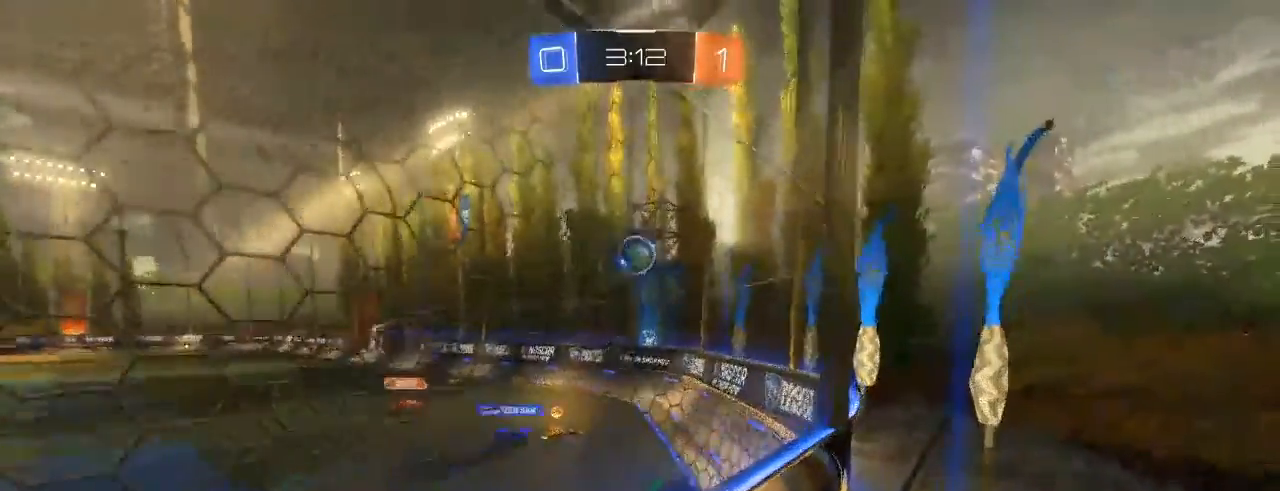
{"buttons": ["R2"], "left_stick": "right", "right_stick": "center", "events": [[317, "left_stick", "right"]]}
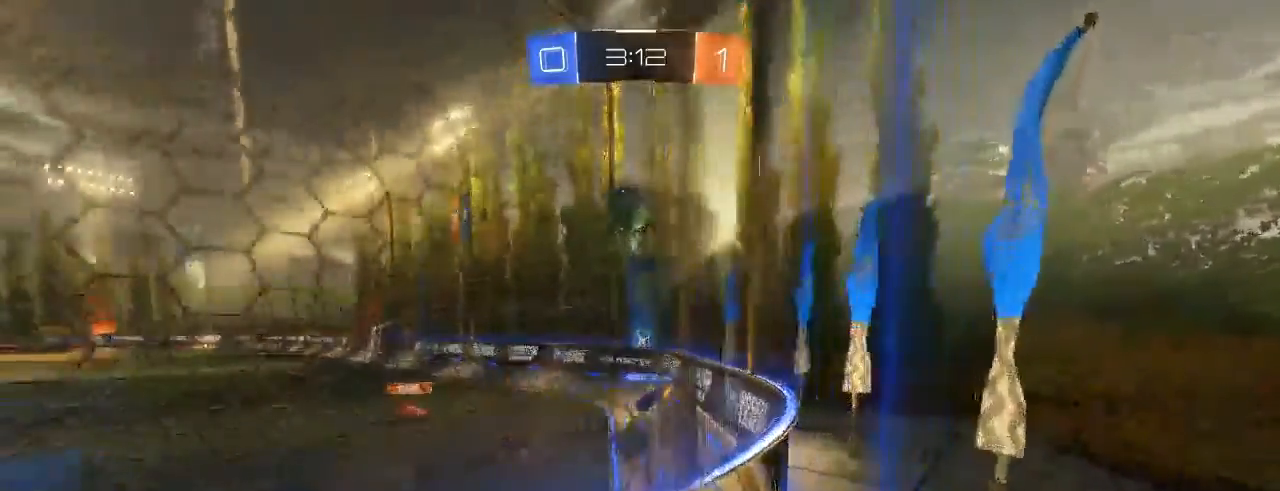
{"buttons": ["R2"], "left_stick": "left", "right_stick": "center", "events": [[250, "left_stick", "center"], [417, "left_stick", "left"]]}
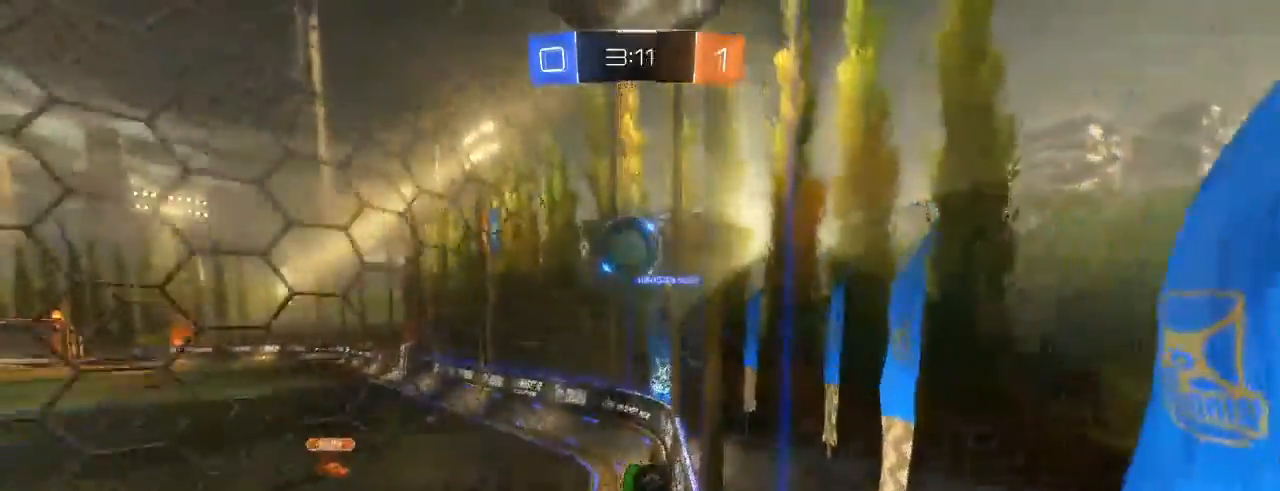
{"buttons": ["R2"], "left_stick": "left", "right_stick": "center", "events": [[167, "L1", "down"], [283, "L1", "up"]]}
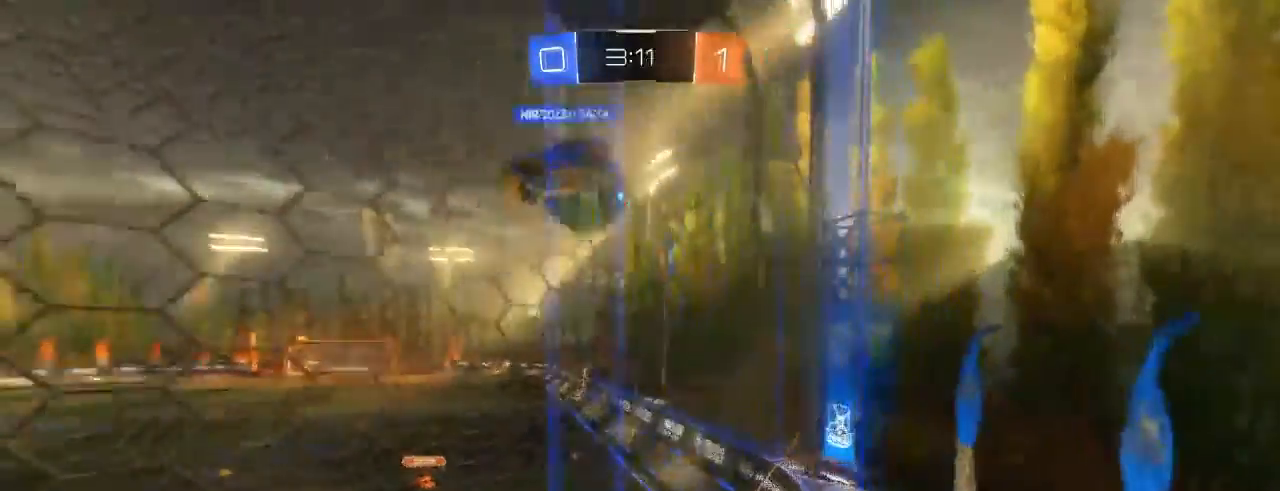
{"buttons": ["L2"], "left_stick": "center", "right_stick": "center", "events": [[317, "left_stick", "center"], [433, "L2", "down"], [483, "R2", "up"]]}
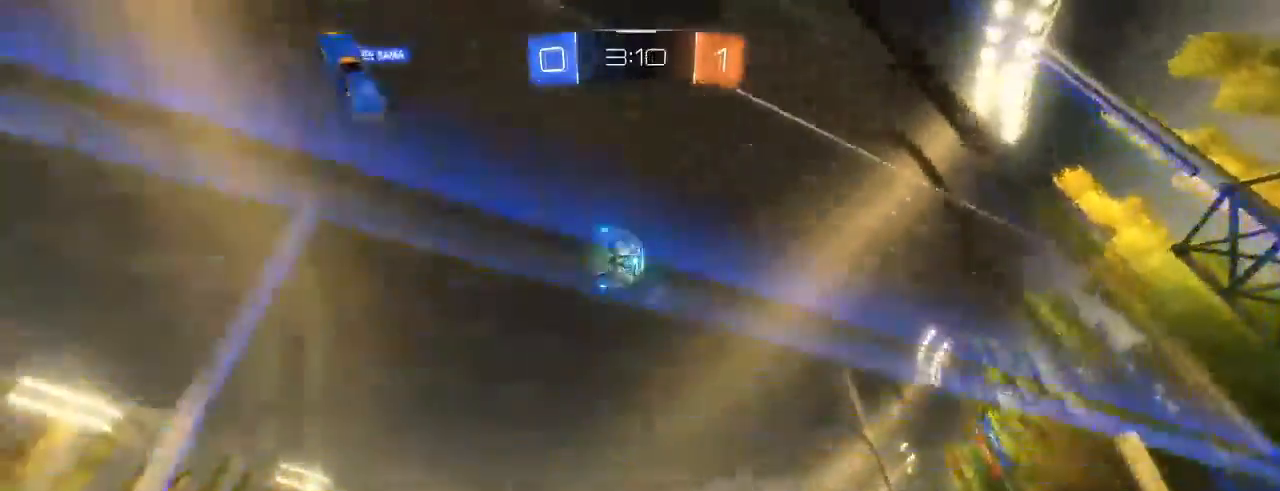
{"buttons": ["L2", "R2"], "left_stick": "center", "right_stick": "center", "events": [[150, "R2", "down"], [200, "left_stick", "left"], [300, "left_stick", "center"]]}
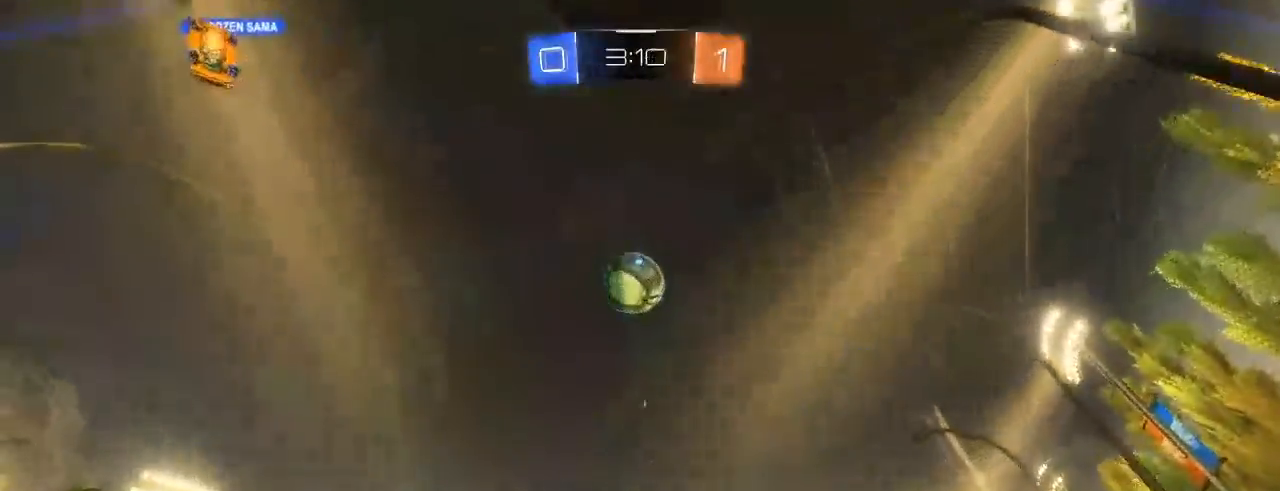
{"buttons": ["L2", "R2"], "left_stick": "down", "right_stick": "center", "events": [[50, "A", "down"], [50, "L2", "up"], [100, "left_stick", "down"], [217, "A", "up"], [233, "left_stick", "center"], [283, "A", "down"], [433, "A", "up"], [467, "left_stick", "down"], [500, "L2", "down"]]}
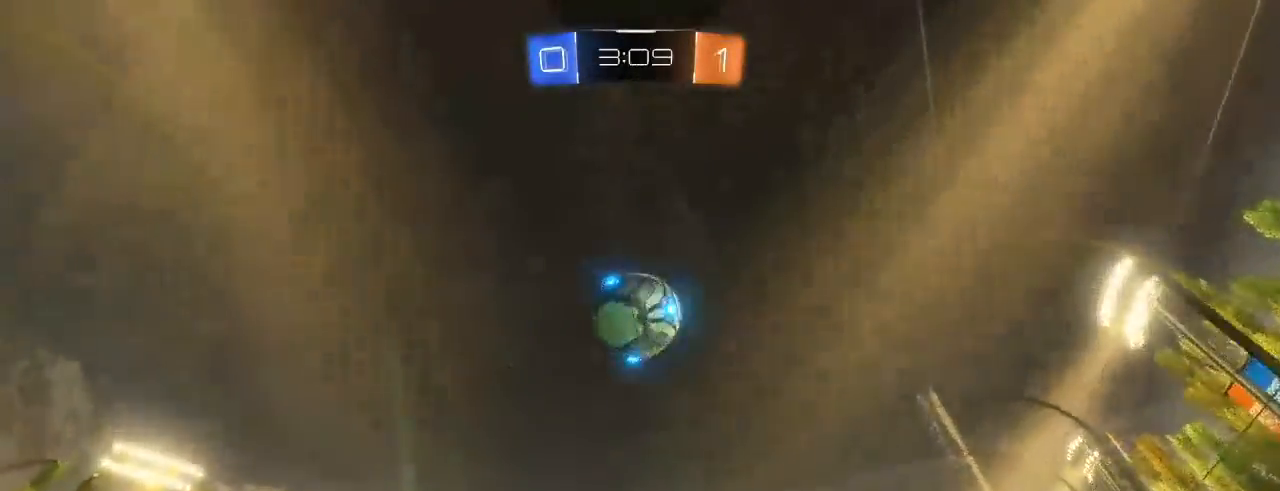
{"buttons": ["L1", "R2"], "left_stick": "right", "right_stick": "center", "events": [[67, "left_stick", "up-right"], [83, "L1", "down"], [83, "L2", "up"], [250, "left_stick", "right"]]}
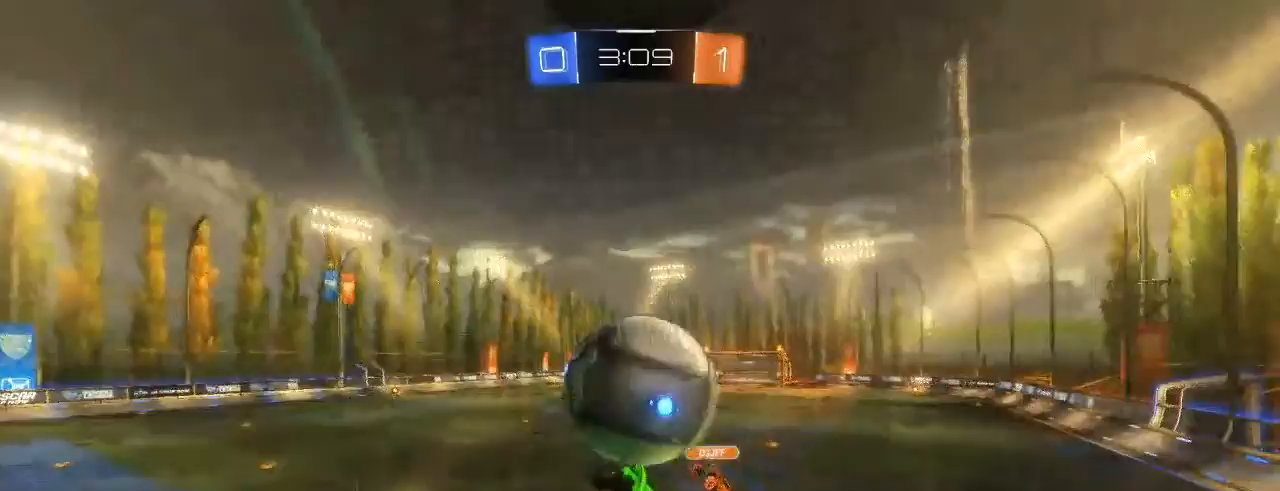
{"buttons": ["L1", "R2"], "left_stick": "up-right", "right_stick": "center", "events": [[417, "left_stick", "up-right"]]}
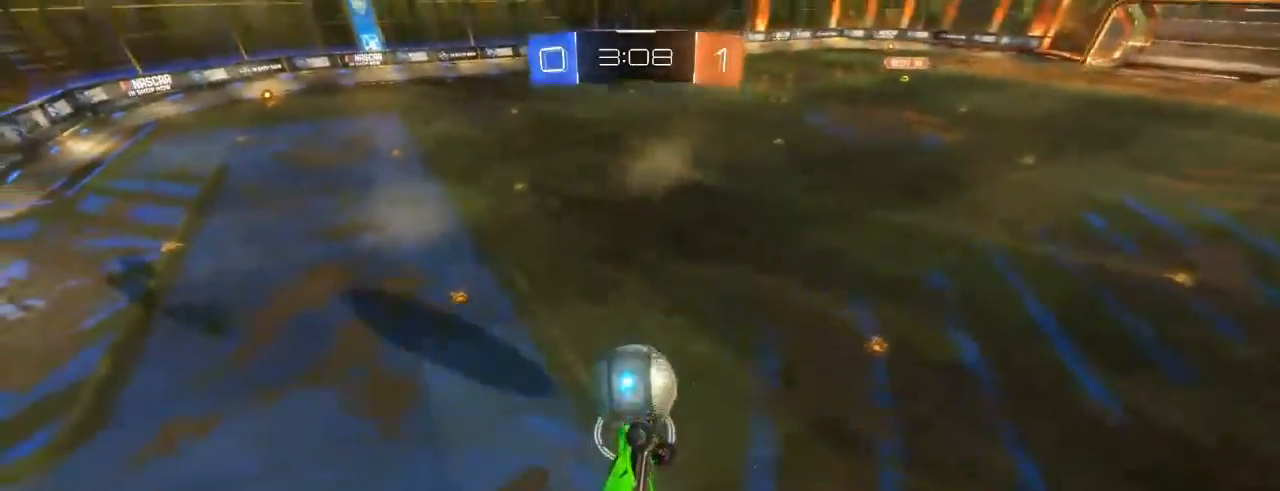
{"buttons": ["R2"], "left_stick": "center", "right_stick": "center", "events": [[67, "L1", "up"], [100, "left_stick", "up-left"], [150, "left_stick", "left"], [250, "left_stick", "down-left"], [417, "left_stick", "center"]]}
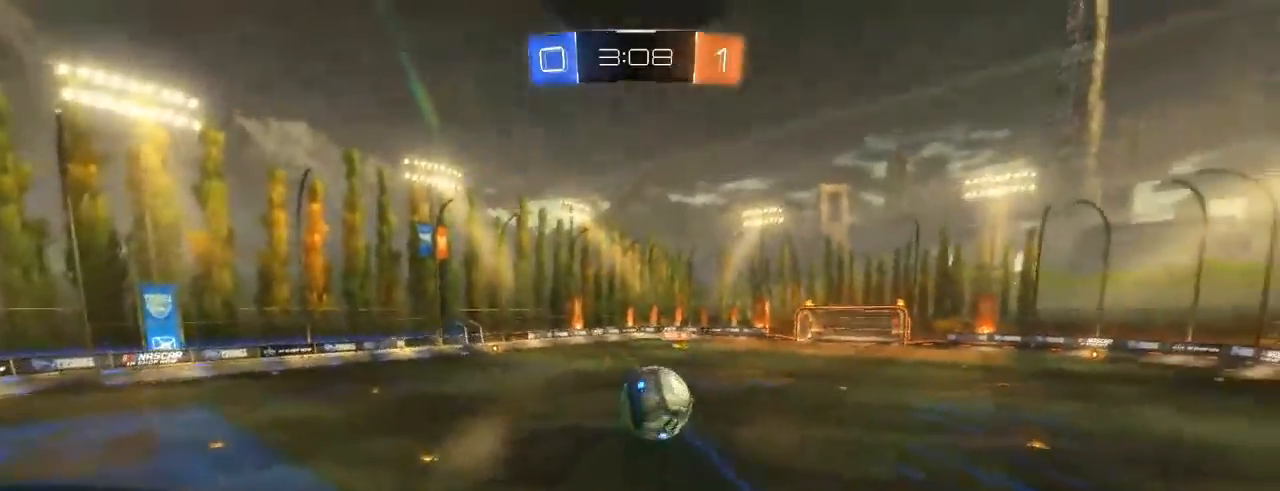
{"buttons": ["R2"], "left_stick": "center", "right_stick": "center", "events": [[167, "X", "down"], [283, "left_stick", "down-right"], [300, "X", "up"], [383, "left_stick", "center"]]}
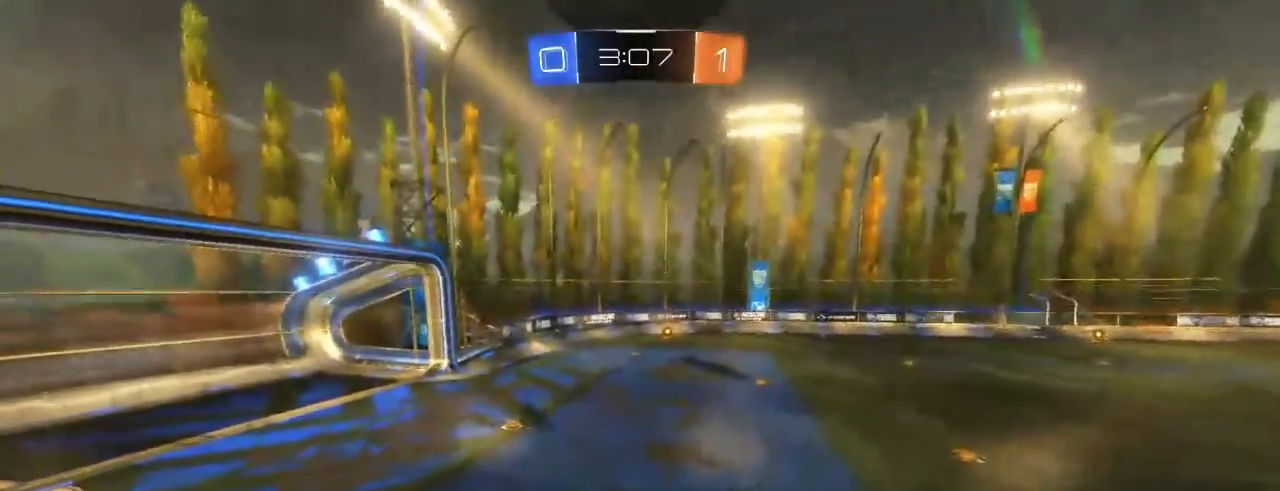
{"buttons": ["A", "L1", "R2"], "left_stick": "up", "right_stick": "center", "events": [[100, "left_stick", "down"], [167, "B", "down"], [250, "left_stick", "center"], [317, "B", "up"], [400, "left_stick", "up"], [483, "L1", "down"], [500, "A", "down"]]}
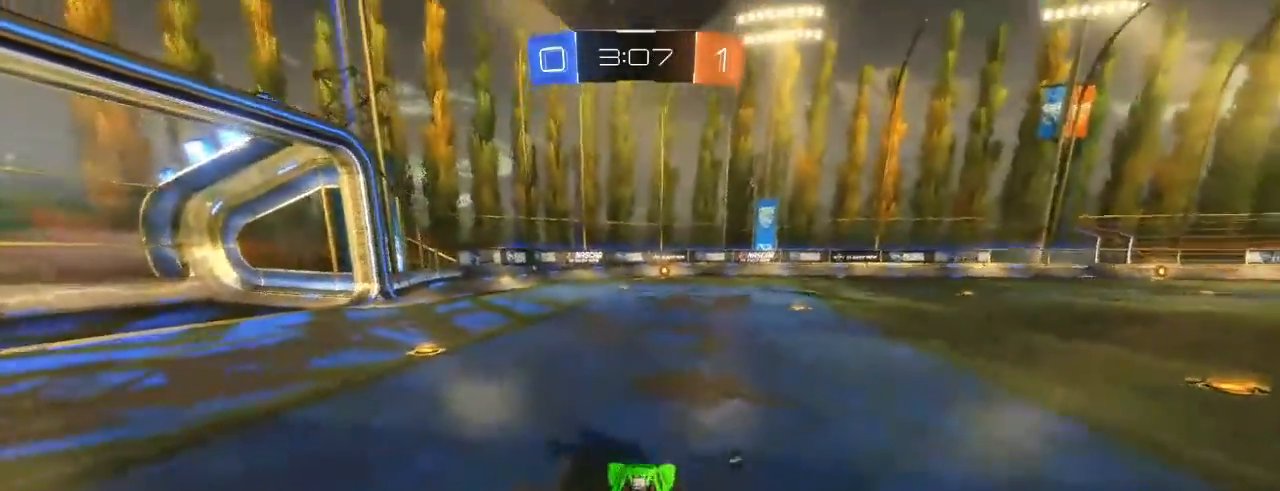
{"buttons": ["R2"], "left_stick": "up", "right_stick": "center", "events": [[33, "A", "up"], [117, "A", "down"], [183, "X", "down"], [283, "L1", "up"], [333, "A", "up"], [333, "X", "up"]]}
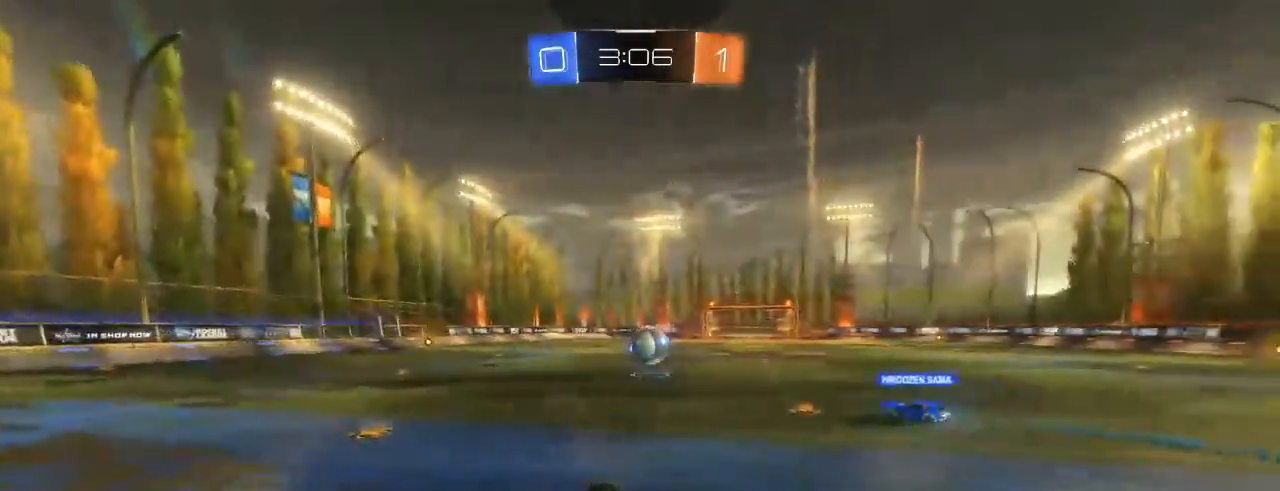
{"buttons": ["X", "R2"], "left_stick": "center", "right_stick": "center", "events": [[367, "X", "down"], [433, "left_stick", "center"]]}
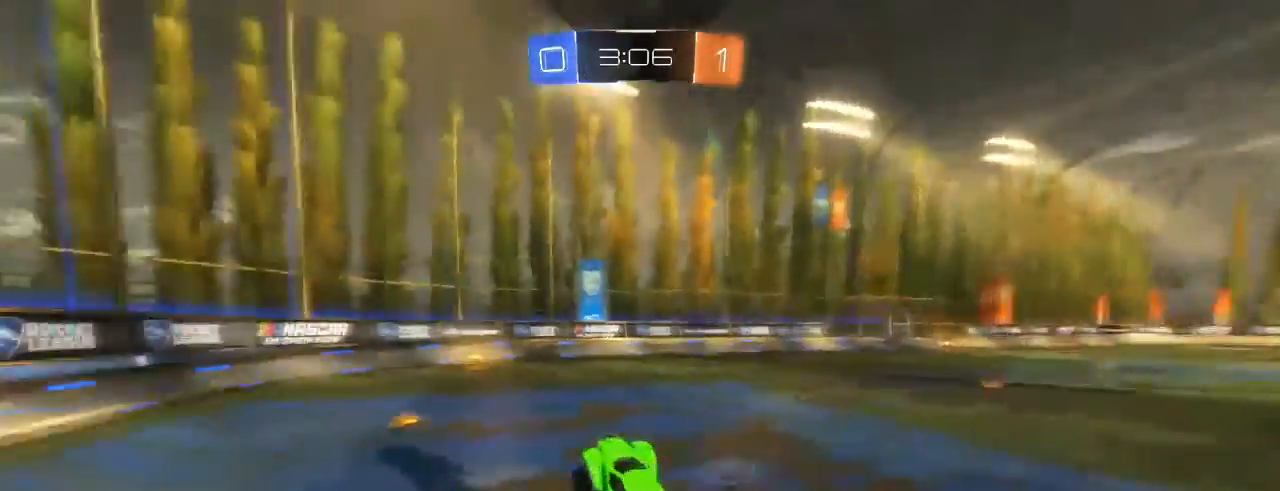
{"buttons": ["R2"], "left_stick": "center", "right_stick": "center", "events": [[17, "X", "up"], [150, "B", "down"], [483, "B", "up"]]}
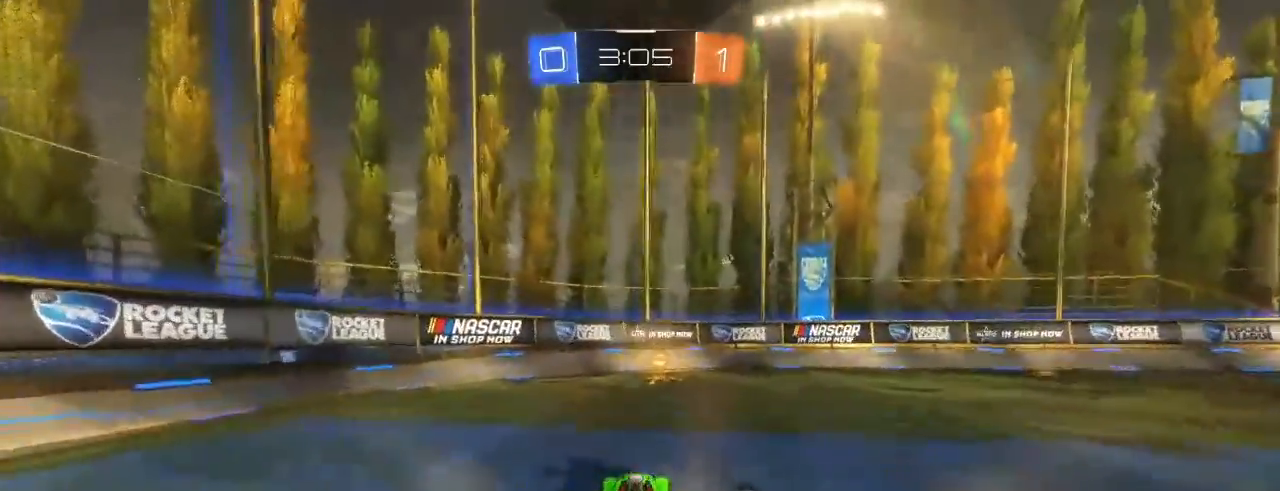
{"buttons": ["L1", "R2"], "left_stick": "up-right", "right_stick": "center", "events": [[83, "X", "down"], [150, "X", "up"], [233, "B", "down"], [383, "left_stick", "up-right"], [450, "B", "up"], [450, "L1", "down"]]}
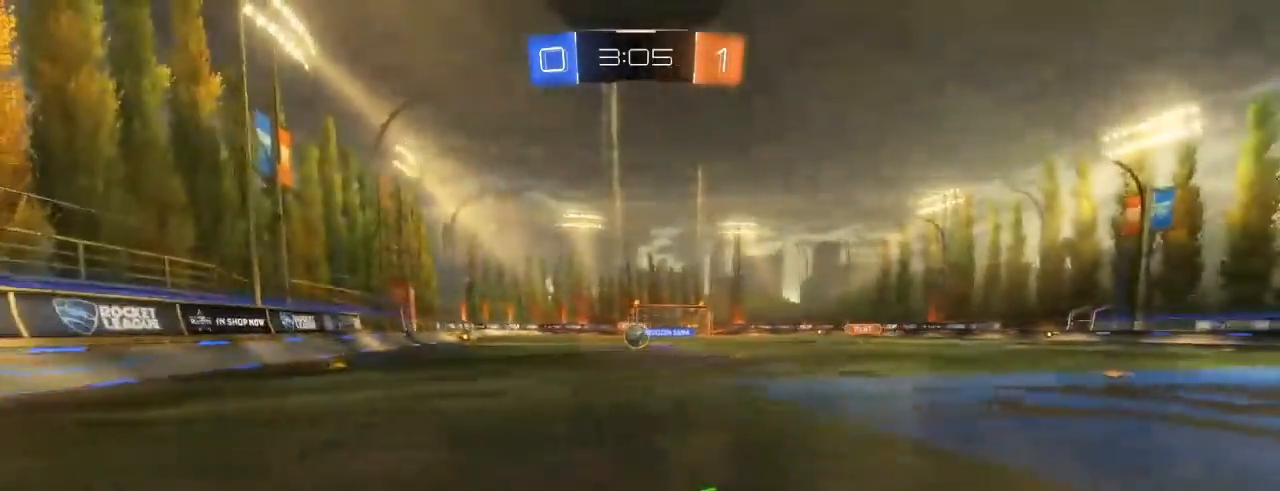
{"buttons": ["B", "R2"], "left_stick": "up-right", "right_stick": "center", "events": [[33, "B", "down"], [50, "L1", "up"], [150, "B", "up"], [217, "B", "down"]]}
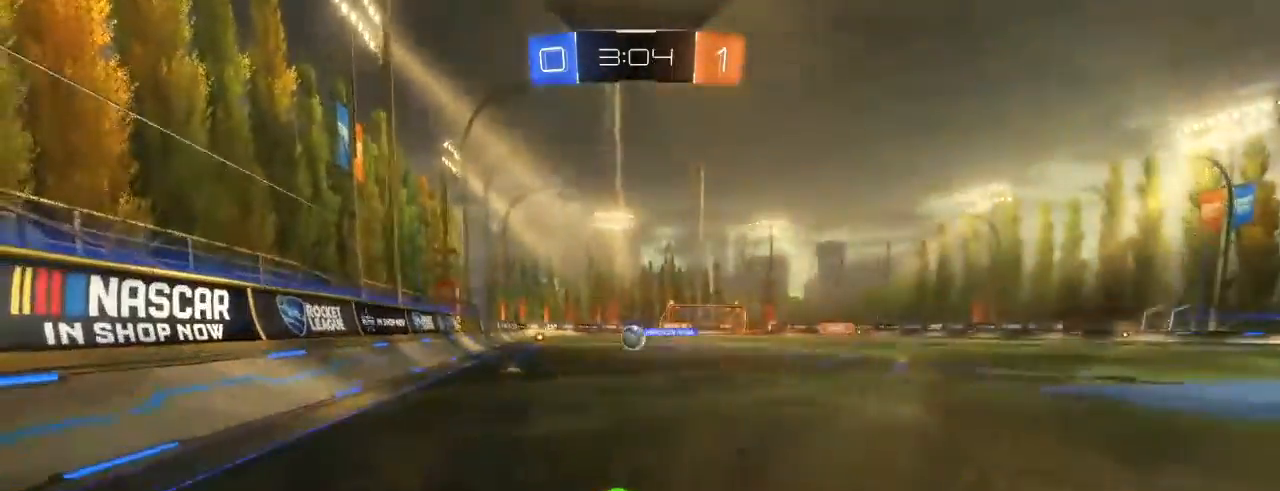
{"buttons": ["L2", "R2"], "left_stick": "right", "right_stick": "center", "events": [[67, "B", "up"], [133, "B", "down"], [183, "left_stick", "center"], [317, "B", "up"], [417, "L2", "down"], [417, "left_stick", "right"]]}
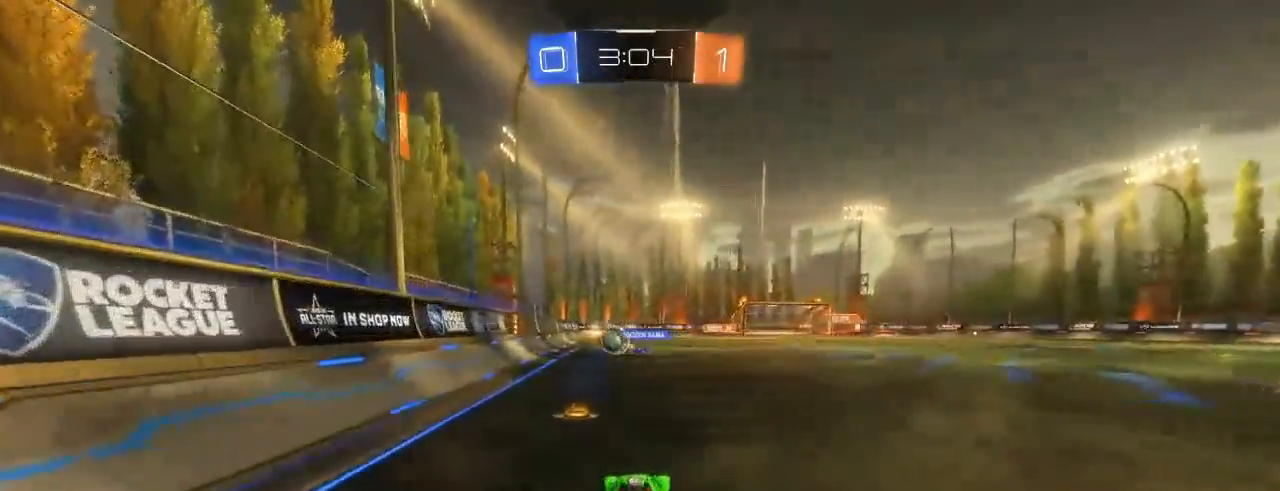
{"buttons": ["R2"], "left_stick": "center", "right_stick": "center", "events": [[67, "B", "down"], [117, "L2", "up"], [150, "left_stick", "center"], [250, "left_stick", "left"], [317, "B", "up"], [383, "left_stick", "center"]]}
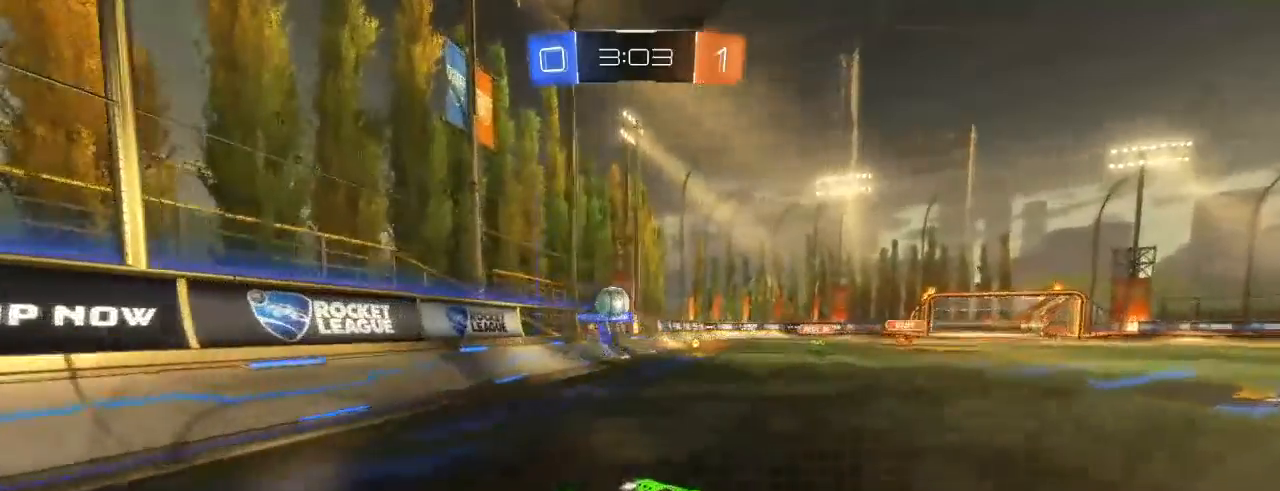
{"buttons": ["L2"], "left_stick": "center", "right_stick": "center", "events": [[417, "L2", "down"], [450, "R2", "up"]]}
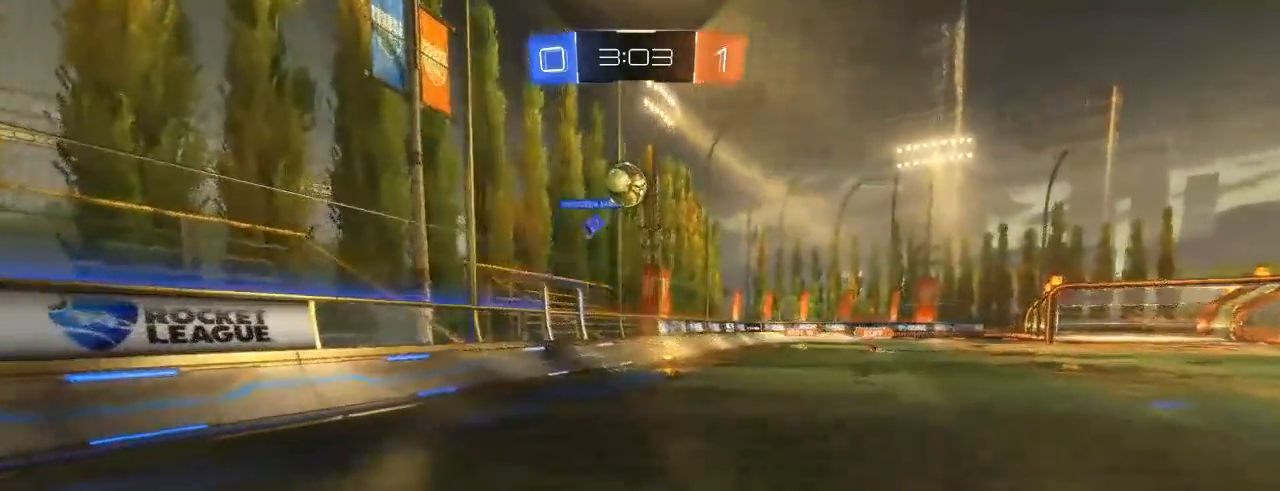
{"buttons": ["R2"], "left_stick": "center", "right_stick": "center", "events": [[283, "R2", "down"], [317, "L2", "up"]]}
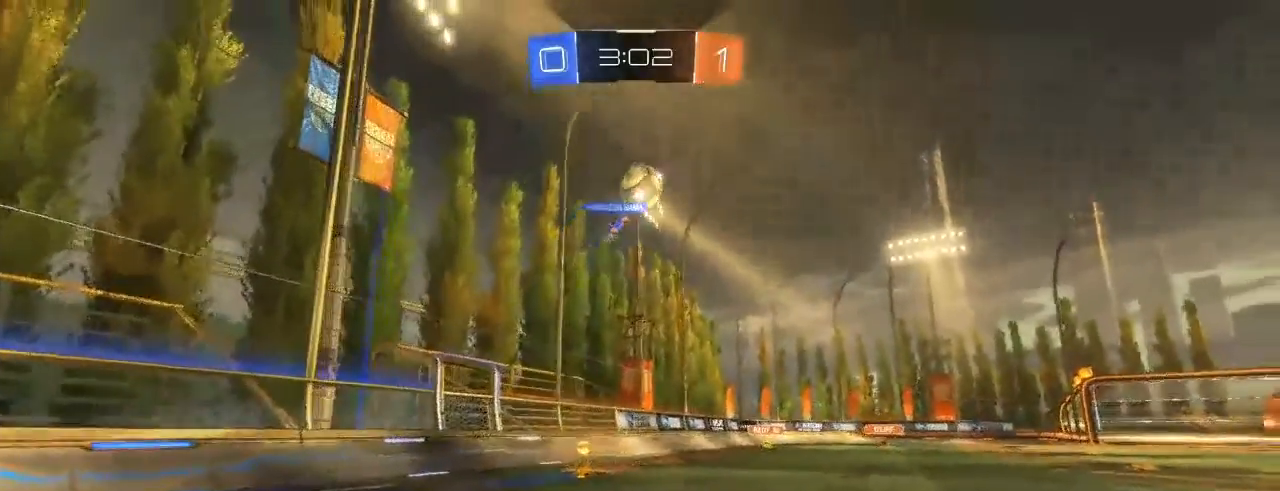
{"buttons": ["R2"], "left_stick": "center", "right_stick": "center", "events": [[250, "B", "down"], [350, "B", "up"]]}
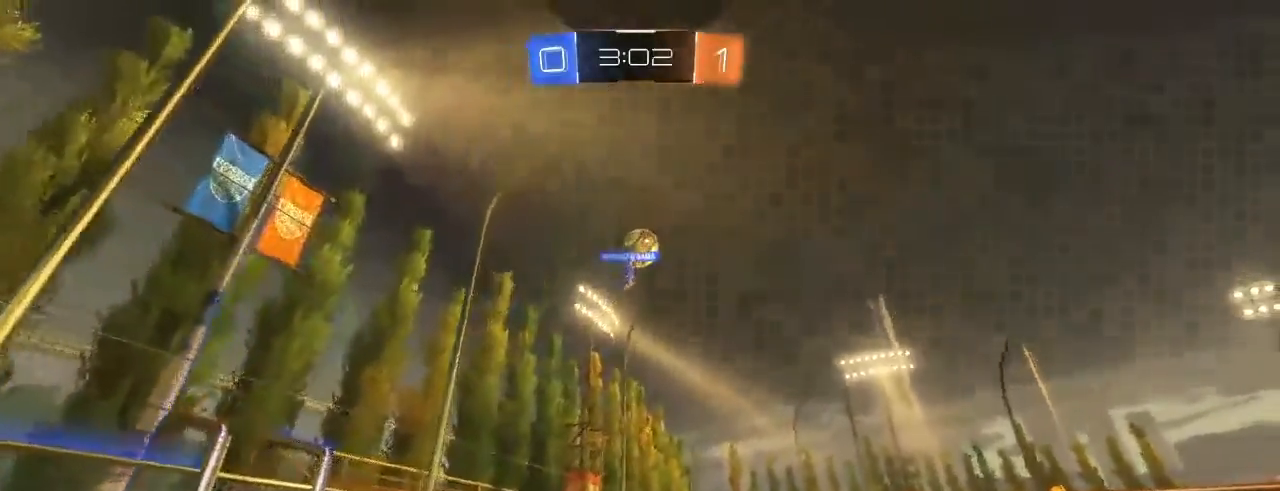
{"buttons": ["R2"], "left_stick": "center", "right_stick": "center", "events": [[33, "L2", "down"], [183, "R2", "up"], [233, "L2", "up"], [233, "R2", "down"]]}
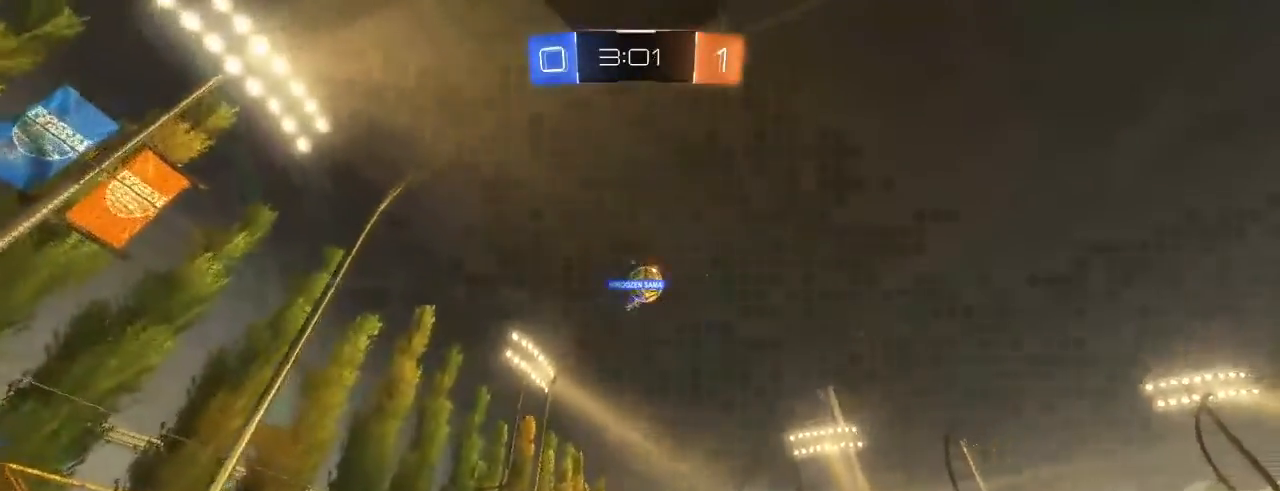
{"buttons": ["R2"], "left_stick": "center", "right_stick": "center", "events": []}
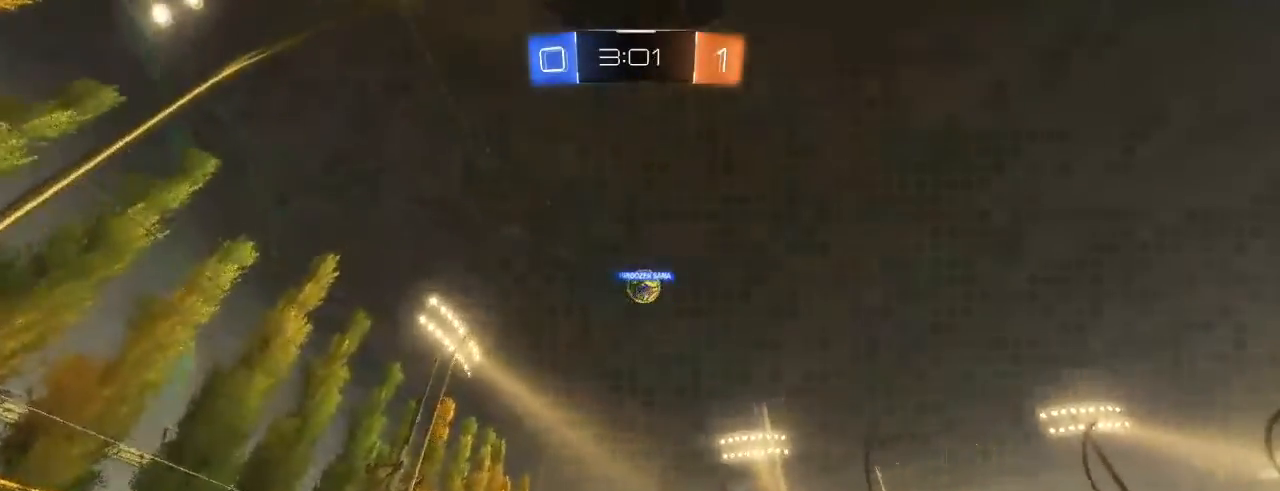
{"buttons": [], "left_stick": "center", "right_stick": "center", "events": [[150, "R2", "up"]]}
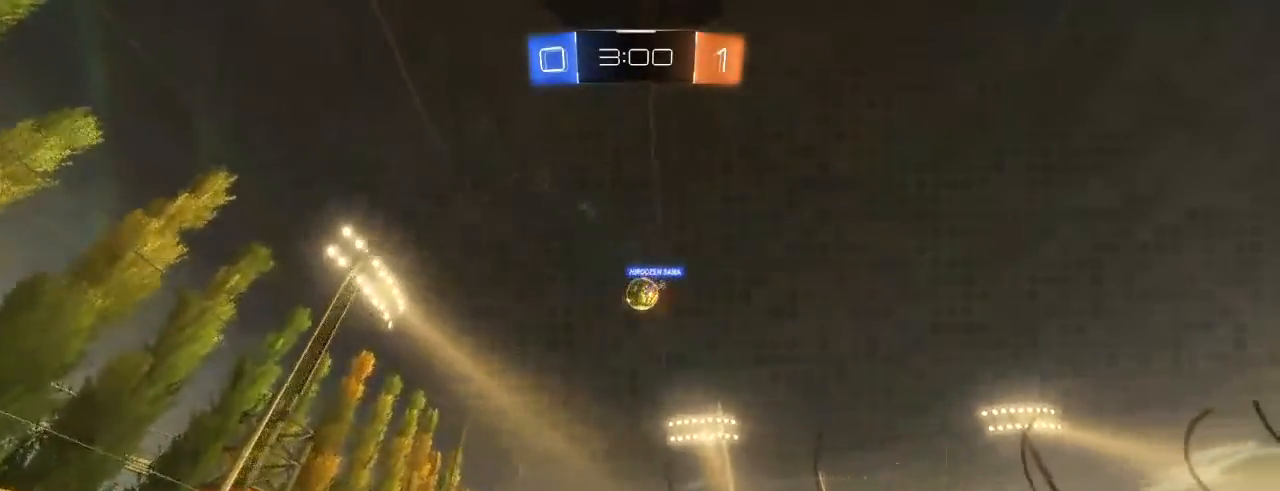
{"buttons": ["L2"], "left_stick": "center", "right_stick": "center", "events": [[267, "L2", "down"]]}